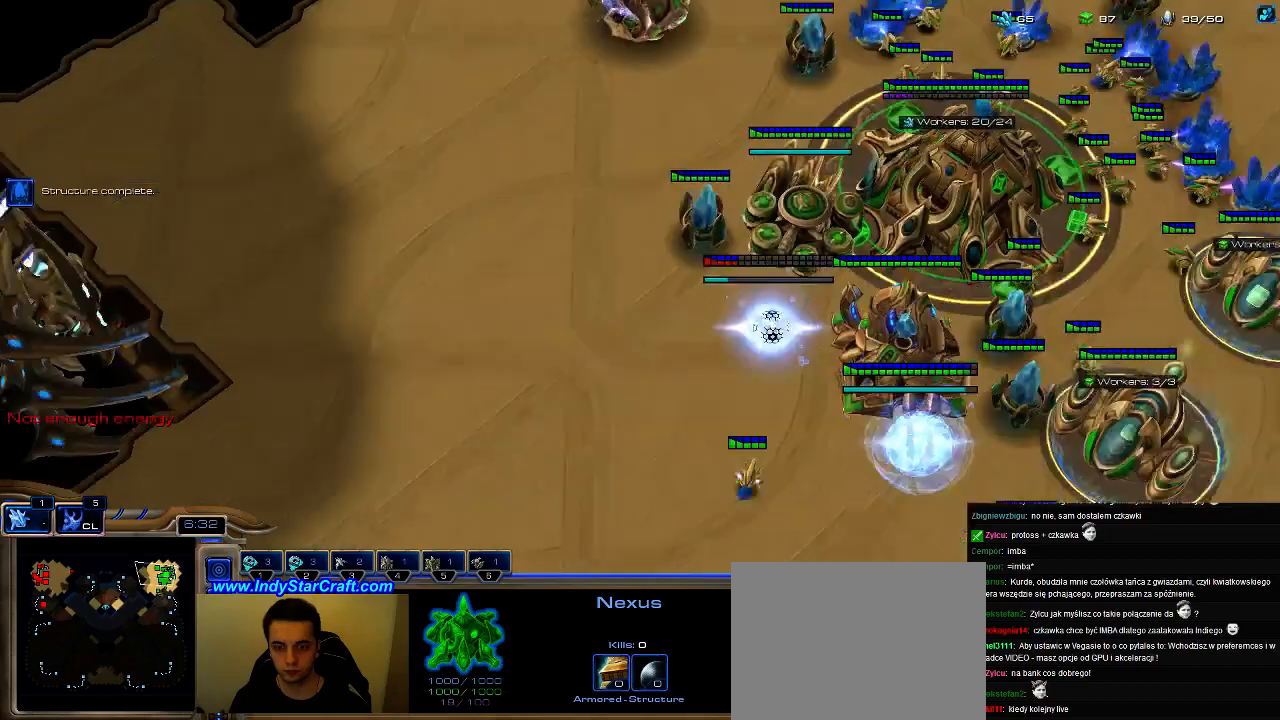
Gameplay with keyboard; each line is a JSON object with the keys held at the frame after it. "events" lists presses ("down") and releases ("up") of ".", "0", "1", "2", "3", "4", "5", "6", "7", "8", "9", "a", "alt_l", "alt_r", "b", "c", "caps_lock", "comma", "ctrl", "d", "e", "escape", "f", "f1", "f2", "f3", "f4", "f5", "f6", "f7", "f8", "g", "h", "i", "j", "k", "l", "m", "n", "o", "q", "r", "s", "shift", "space", "super", "t", "tab", "tilde", "u", "v", "w", "x", "y" and "z" between this image and that frame as [ms after this image, input, new state], when the widget could be followed in between. No other keys are recorded. Mouse input is not recorded.
{"keys": [], "events": []}
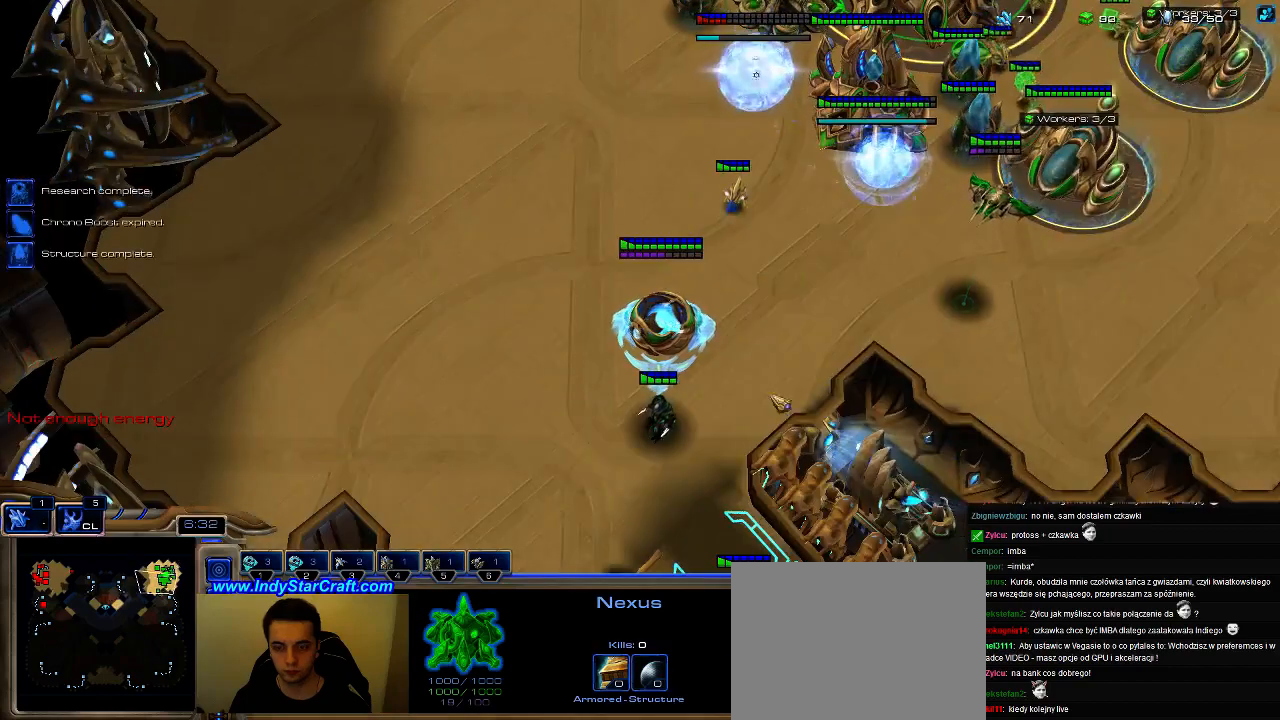
{"keys": [], "events": []}
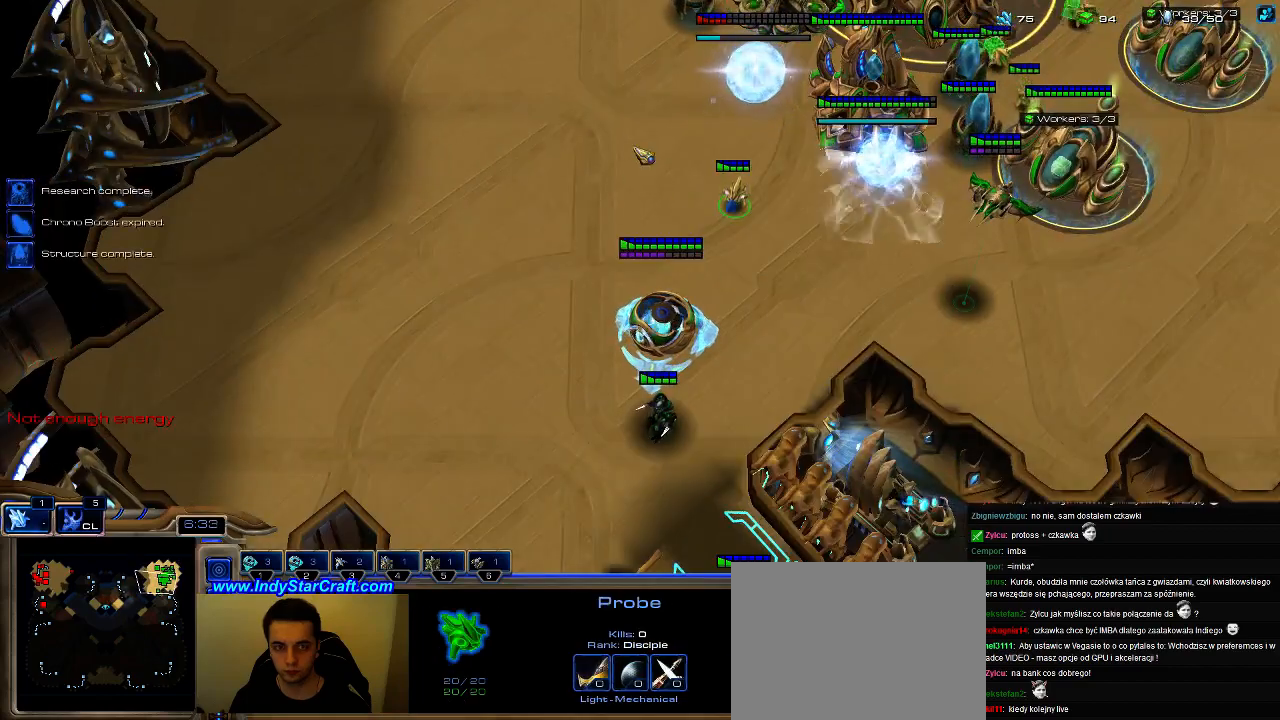
{"keys": ["shift"], "events": [[200, "c", "down"], [333, "c", "up"], [500, "shift", "down"]]}
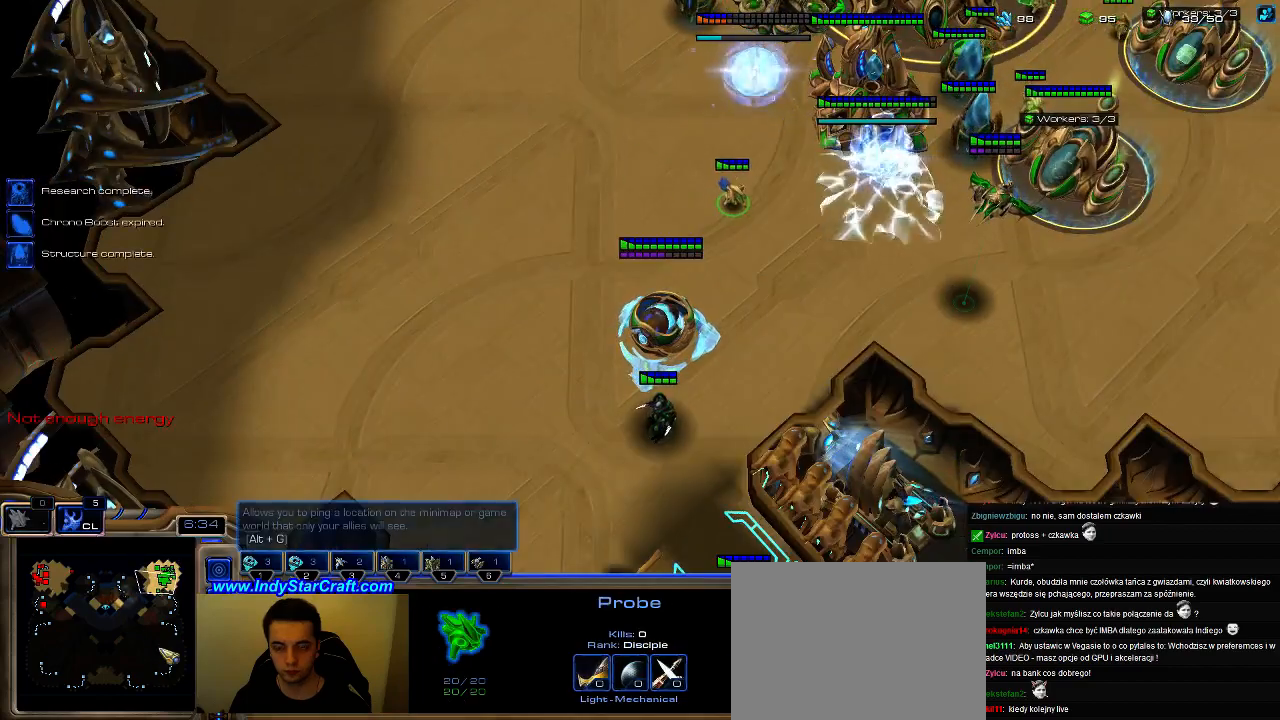
{"keys": ["shift"], "events": []}
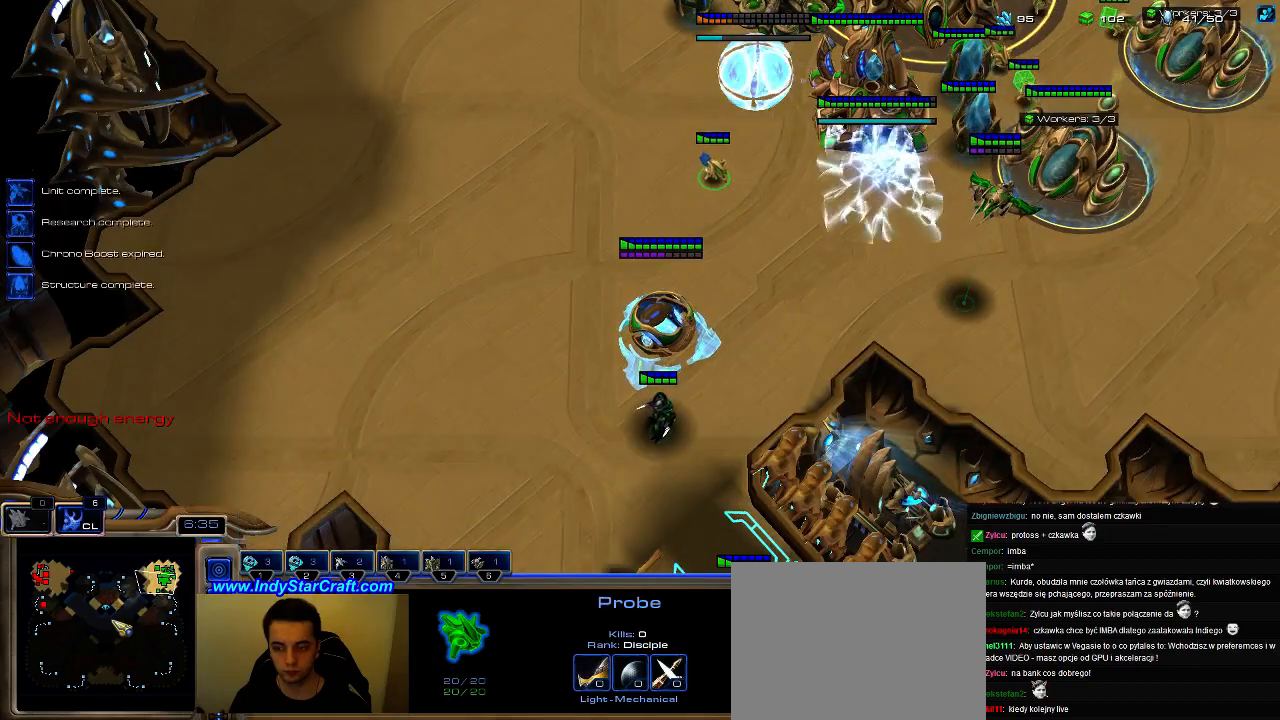
{"keys": [], "events": [[467, "shift", "up"]]}
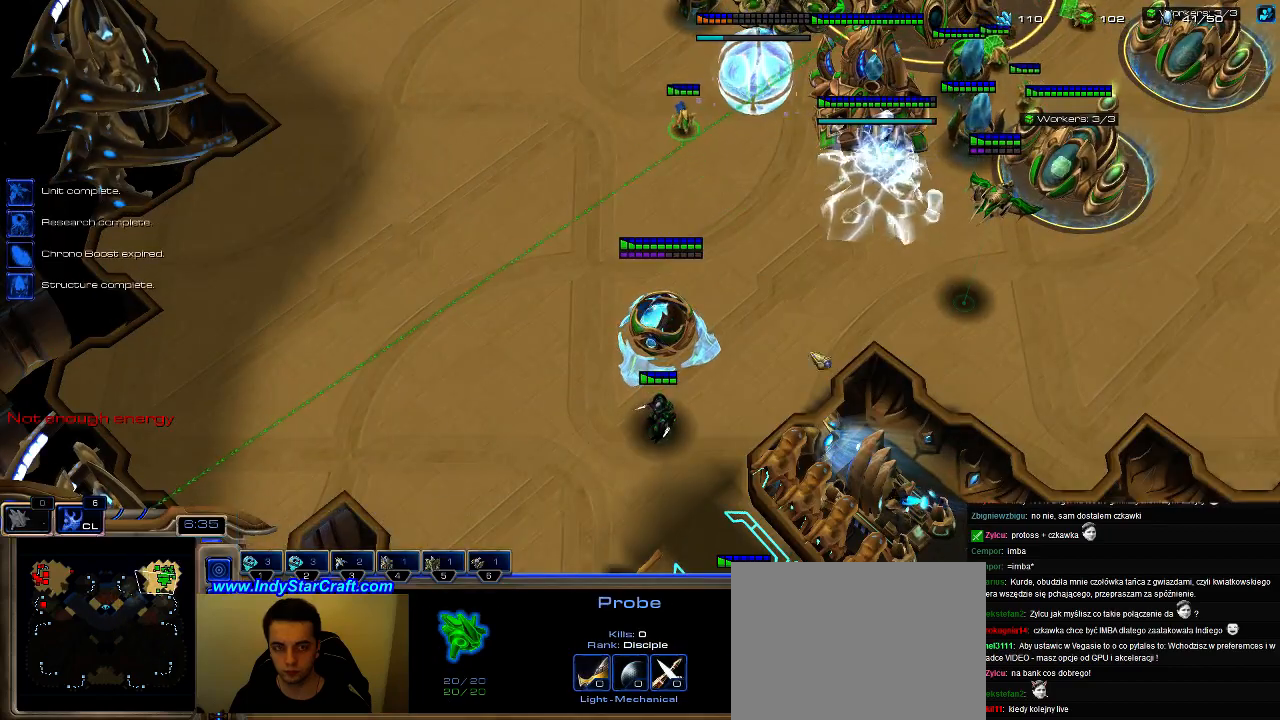
{"keys": ["shift"], "events": [[33, "3", "down"], [100, "3", "up"], [167, "shift", "down"]]}
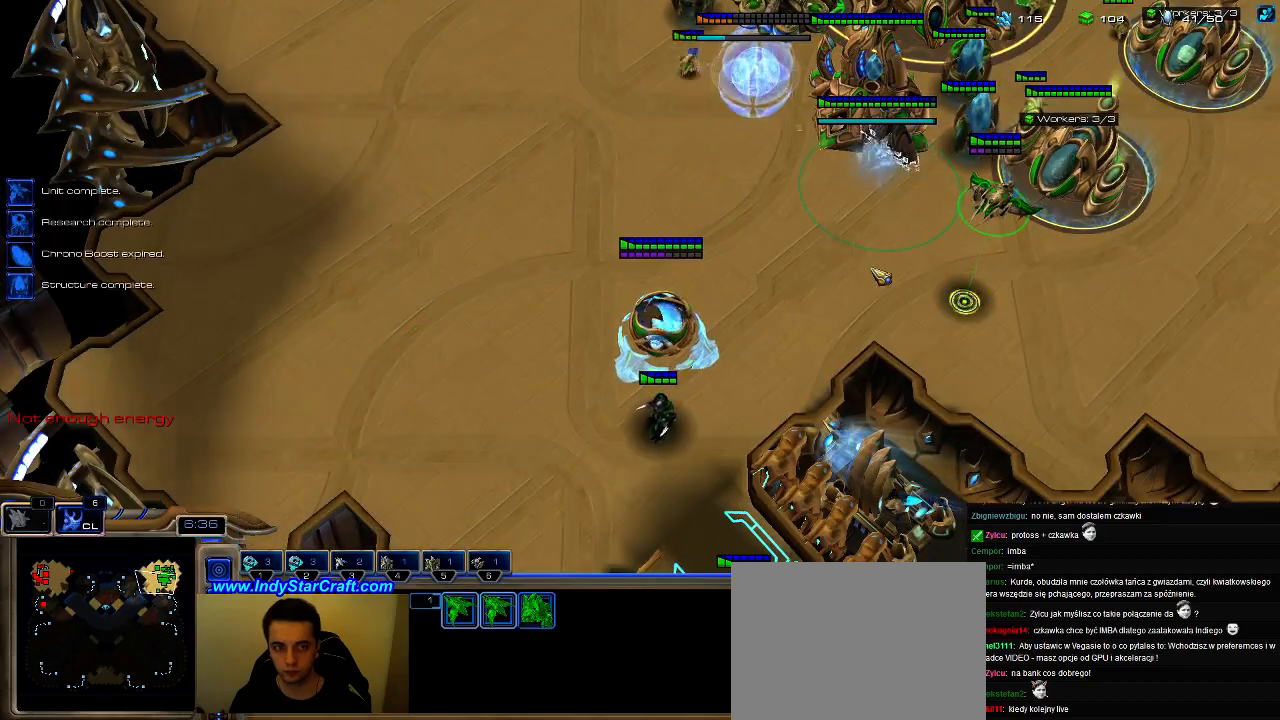
{"keys": [], "events": [[67, "shift", "up"], [100, "3", "down"], [167, "3", "up"]]}
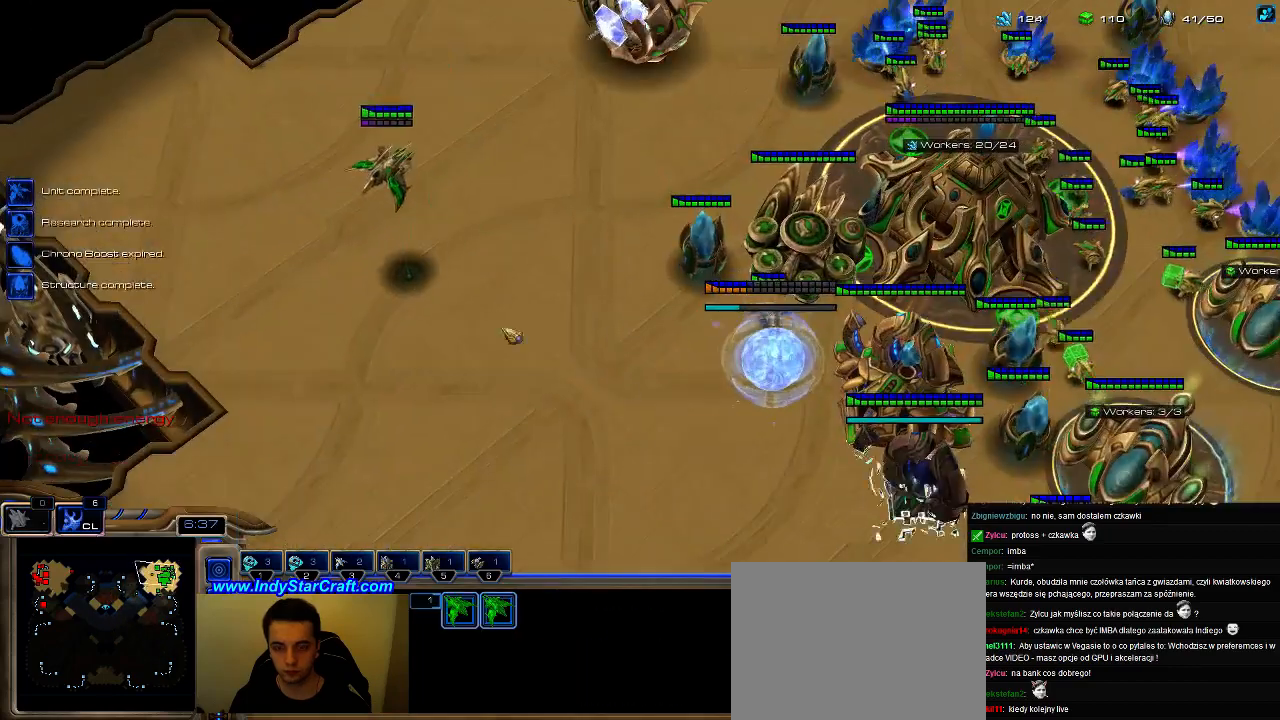
{"keys": ["3"], "events": [[100, "shift", "down"], [300, "shift", "up"], [333, "ctrl", "down"], [433, "3", "down"], [467, "ctrl", "up"]]}
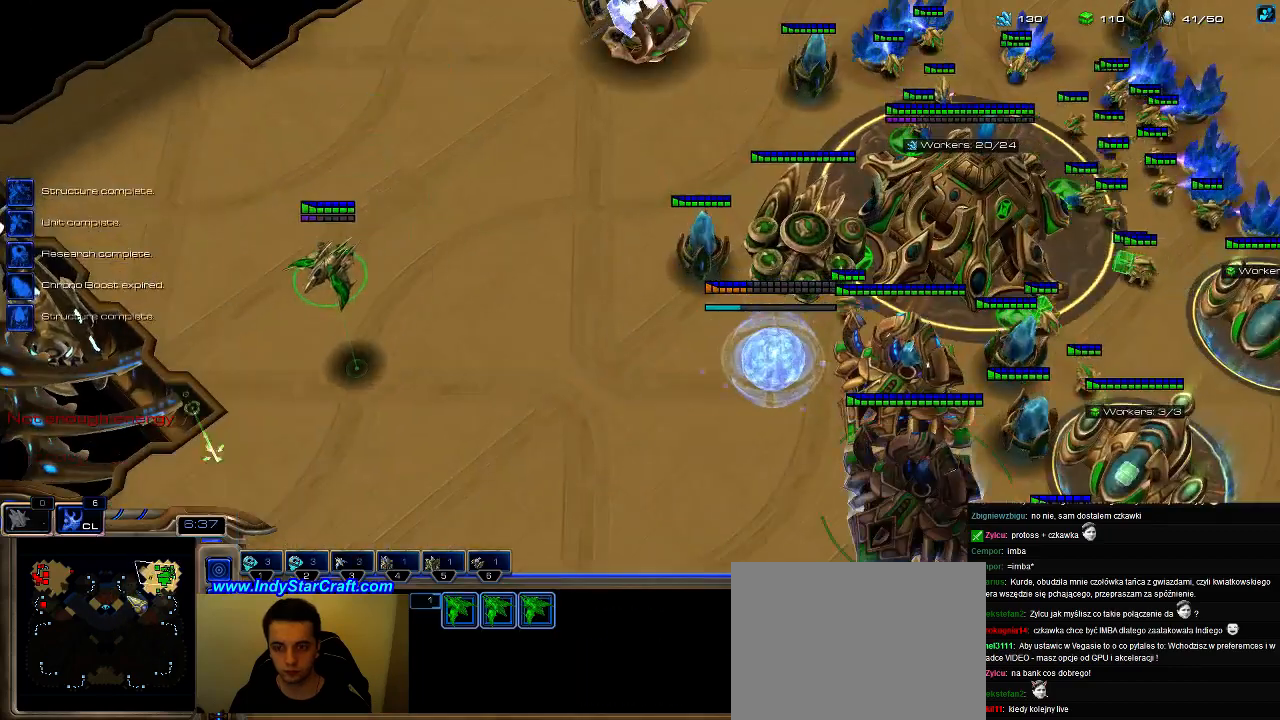
{"keys": [], "events": [[67, "3", "up"], [67, "ctrl", "down"], [133, "3", "down"], [200, "ctrl", "up"], [233, "3", "up"]]}
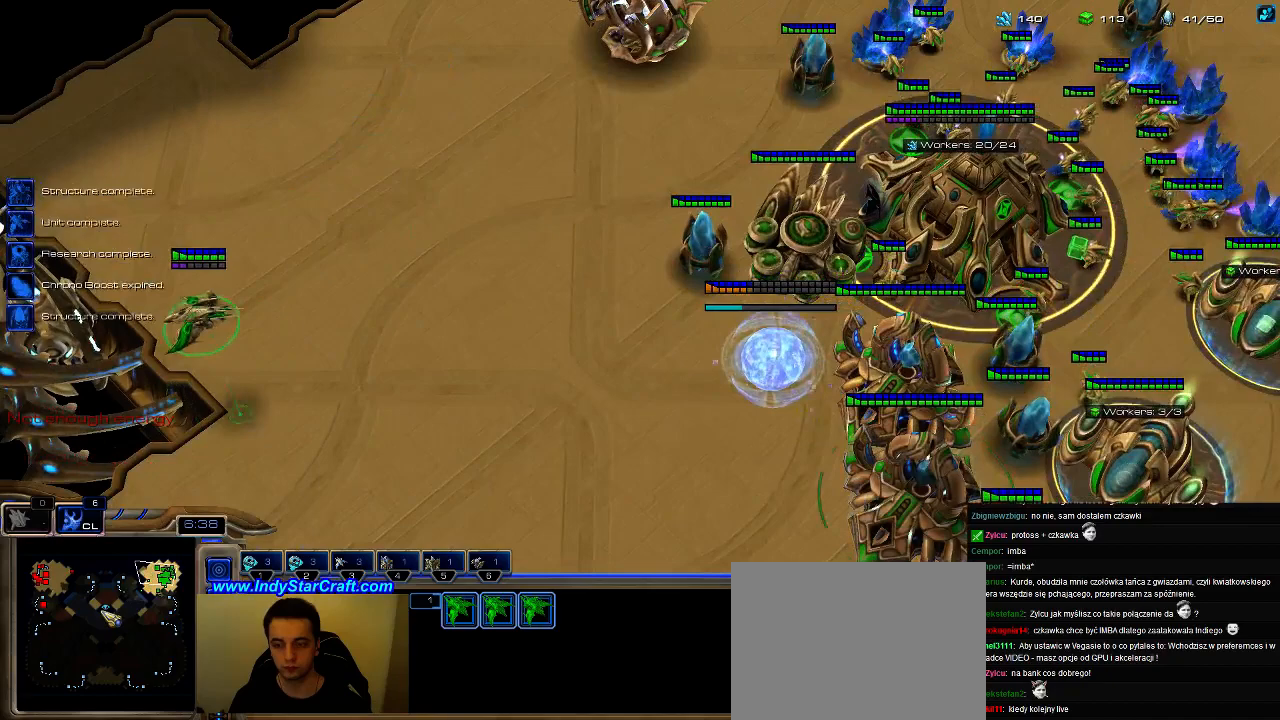
{"keys": [], "events": [[233, "5", "down"], [300, "5", "up"]]}
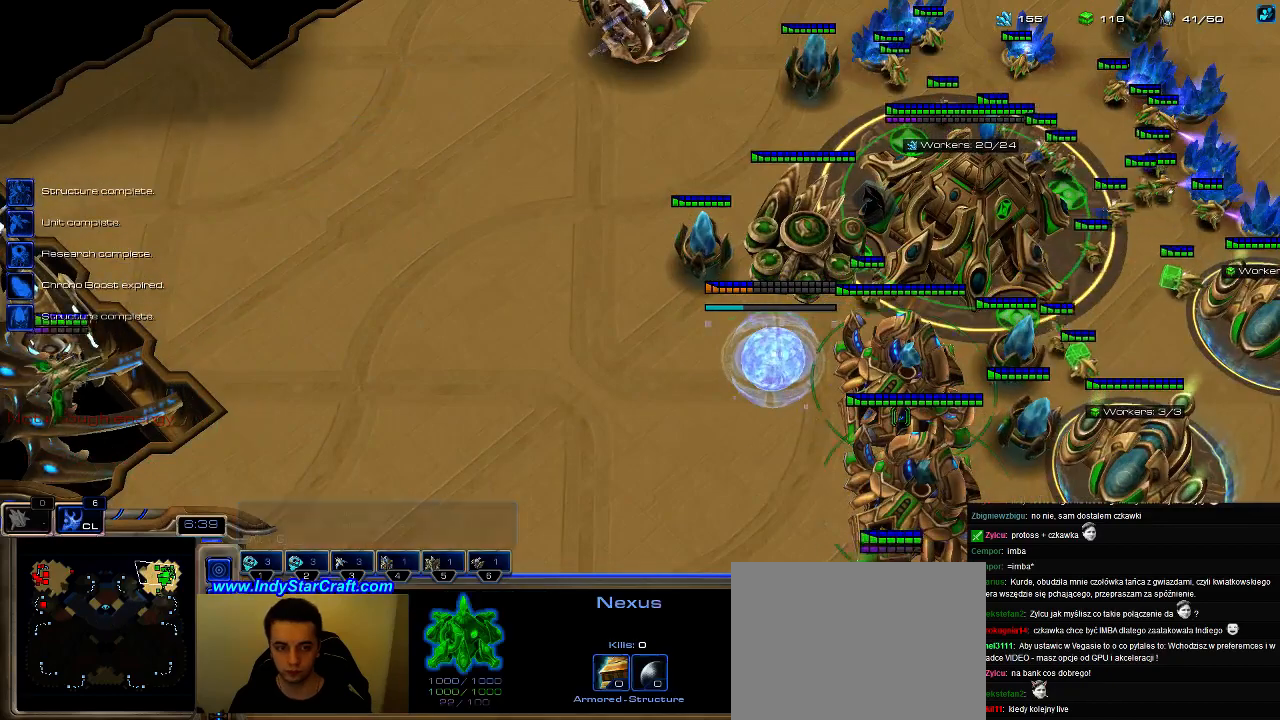
{"keys": ["g"], "events": [[33, "ctrl", "down"], [133, "ctrl", "up"], [267, "g", "down"], [333, "g", "up"], [433, "g", "down"]]}
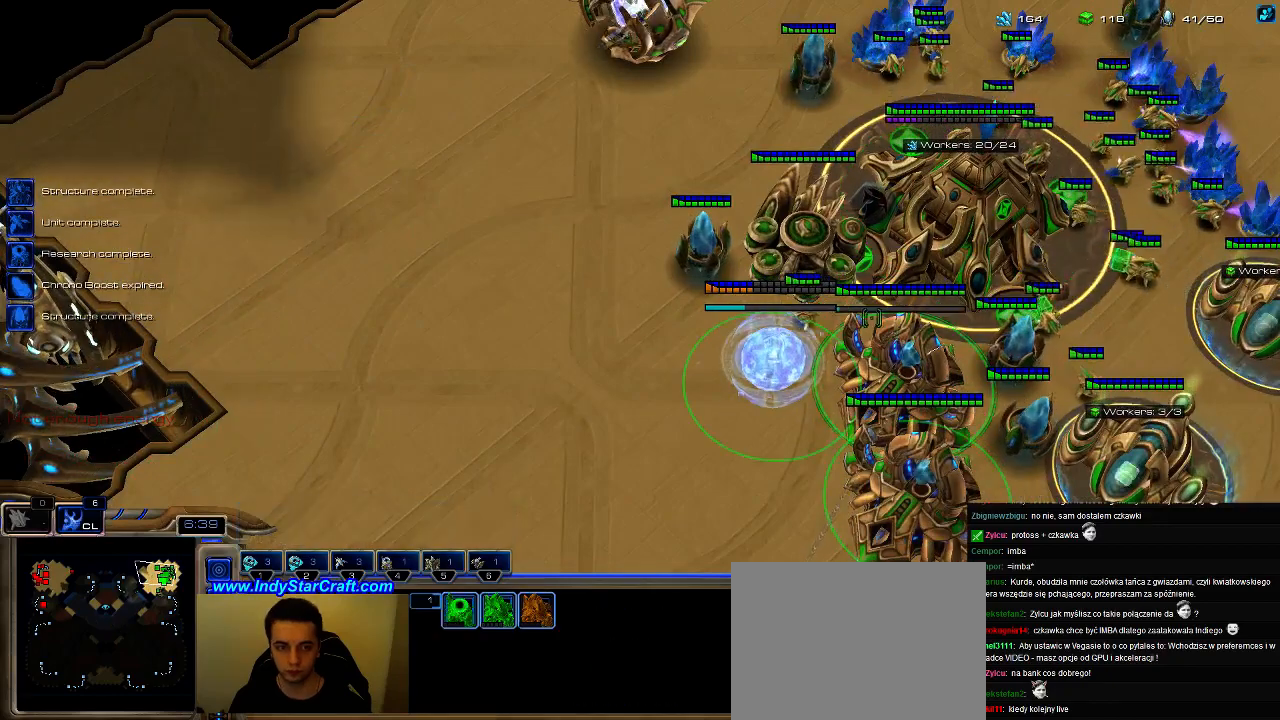
{"keys": ["g"], "events": [[33, "g", "up"], [100, "g", "down"], [200, "g", "up"], [367, "b", "down"], [433, "g", "down"], [467, "b", "up"]]}
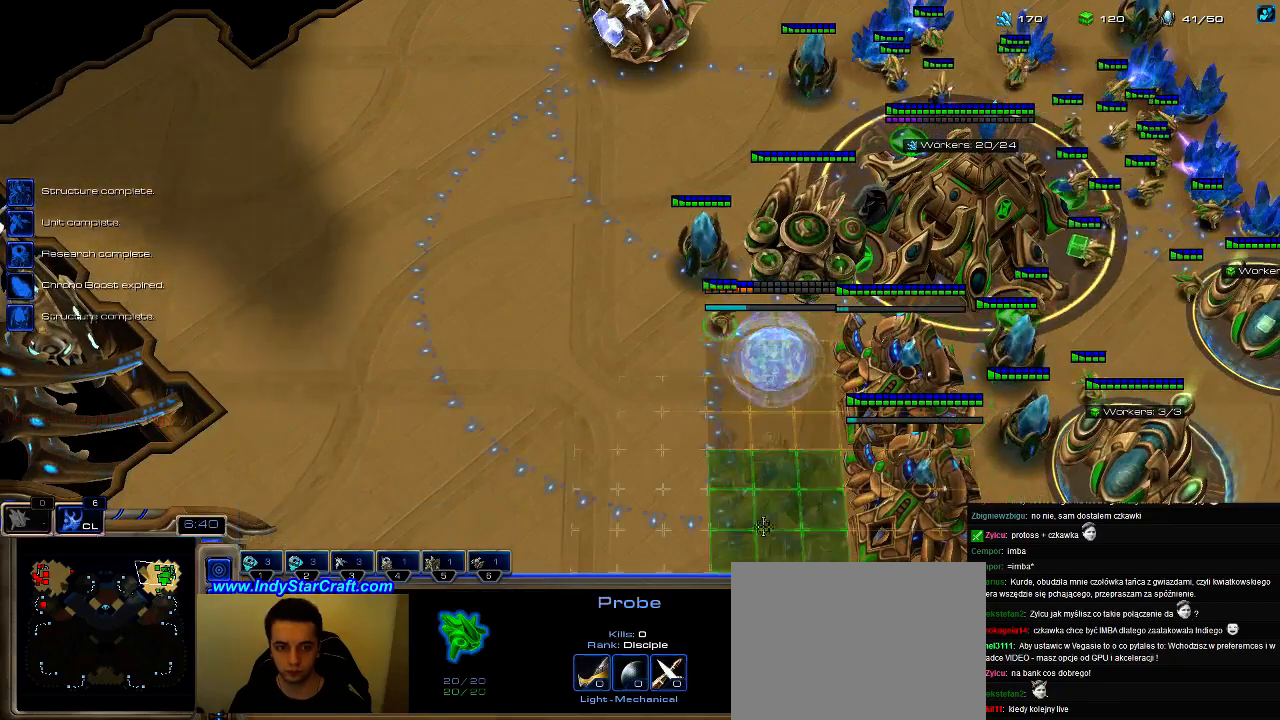
{"keys": [], "events": [[33, "g", "up"]]}
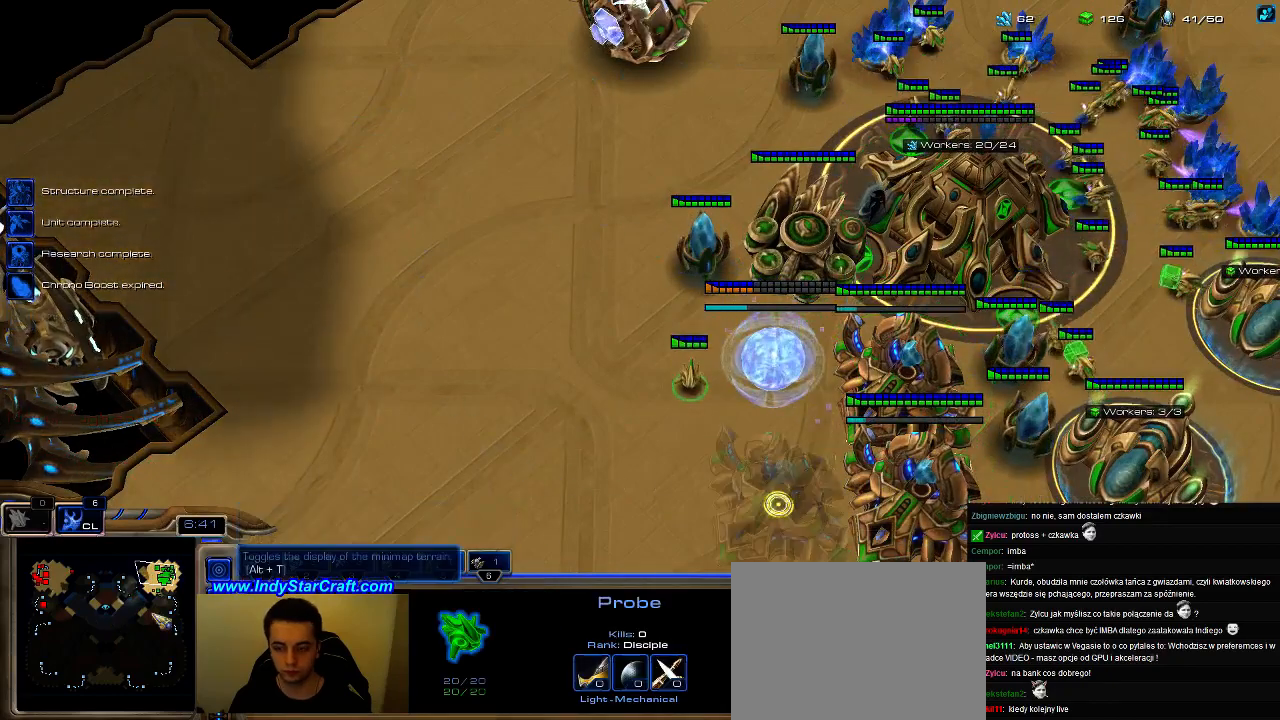
{"keys": ["shift"], "events": [[67, "shift", "down"]]}
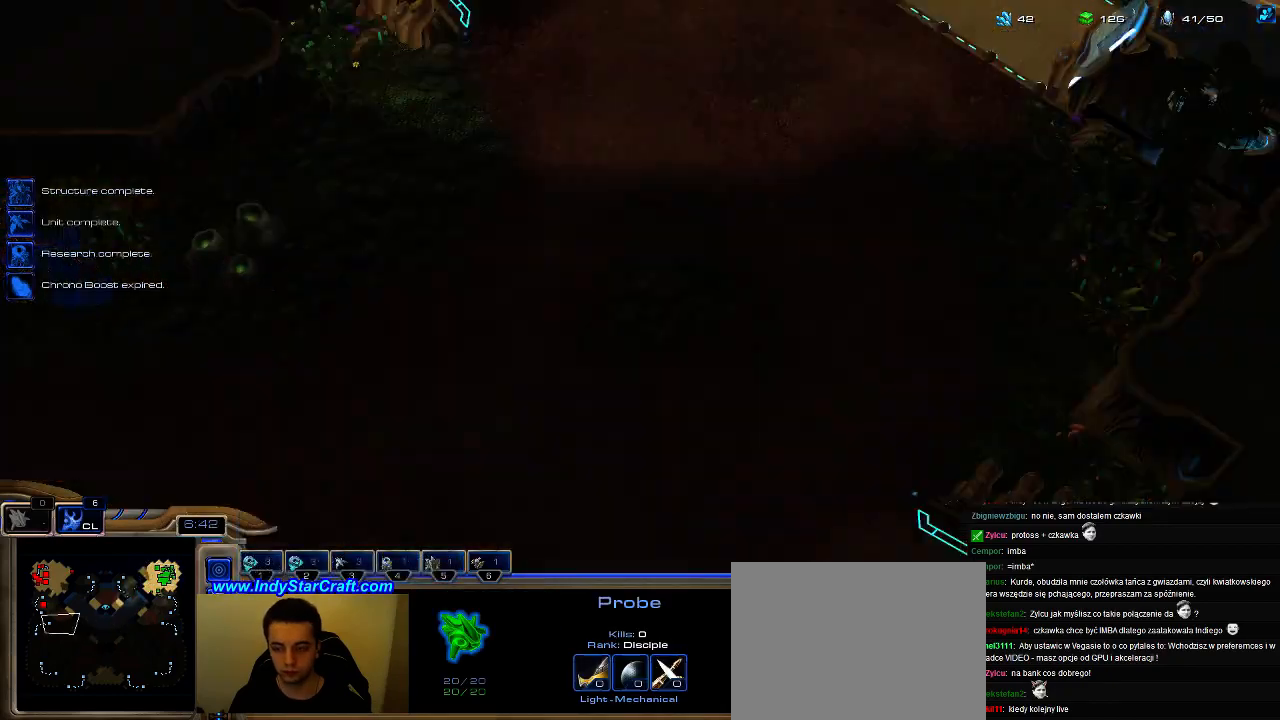
{"keys": ["1"], "events": [[267, "shift", "up"], [333, "1", "down"], [433, "1", "up"], [500, "1", "down"]]}
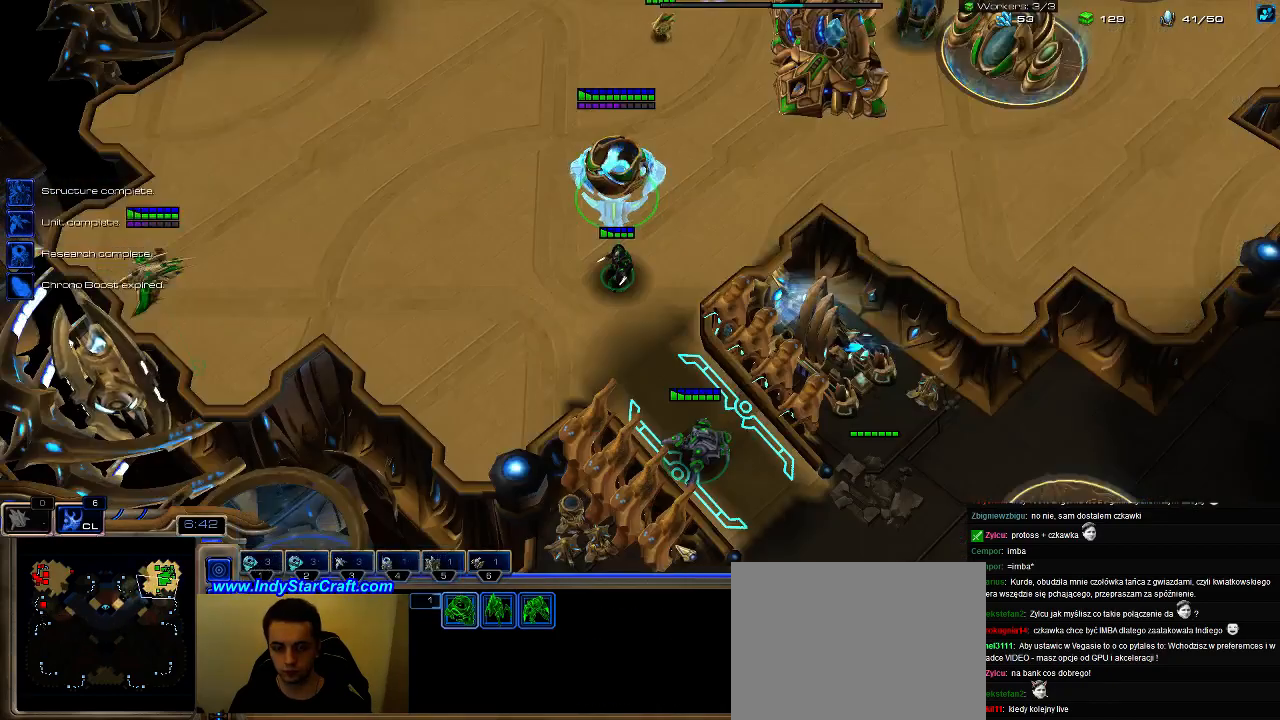
{"keys": ["a"], "events": [[133, "1", "up"], [200, "ctrl", "down"], [300, "1", "down"], [367, "ctrl", "up"], [400, "1", "up"], [500, "a", "down"]]}
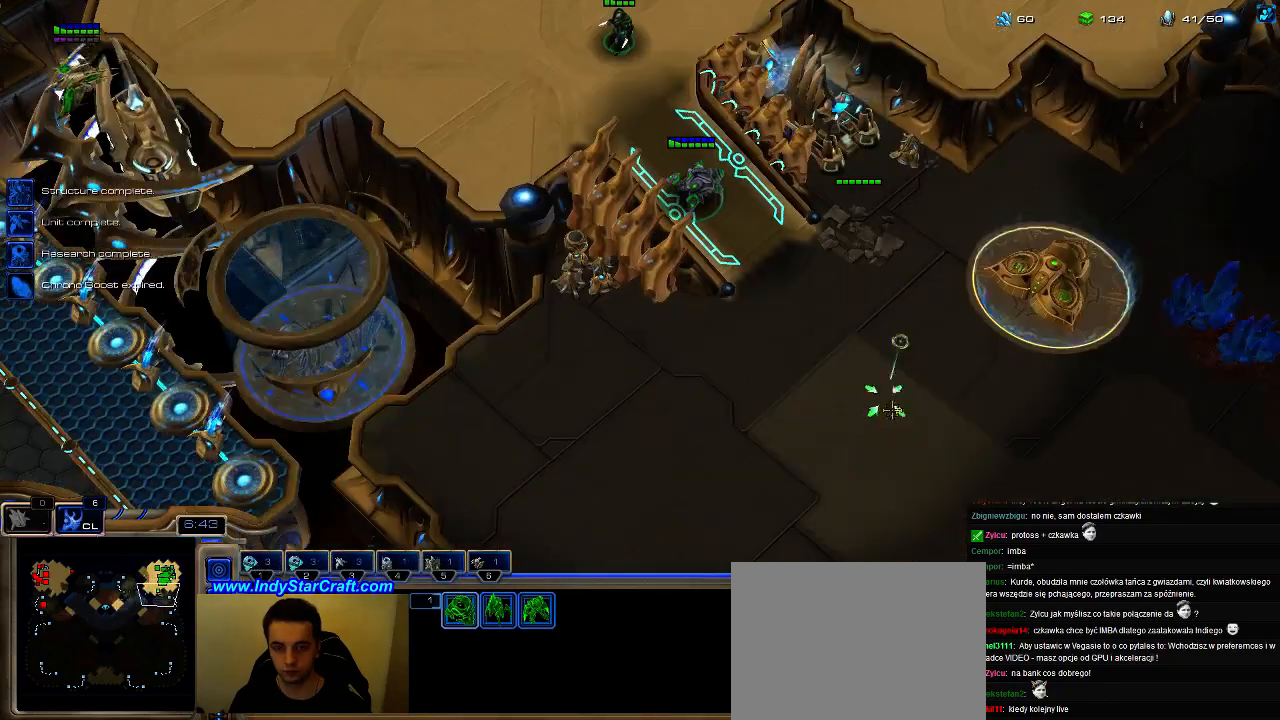
{"keys": ["a"], "events": [[100, "a", "up"], [200, "ctrl", "down"], [267, "1", "down"], [333, "1", "up"], [333, "ctrl", "up"], [500, "a", "down"]]}
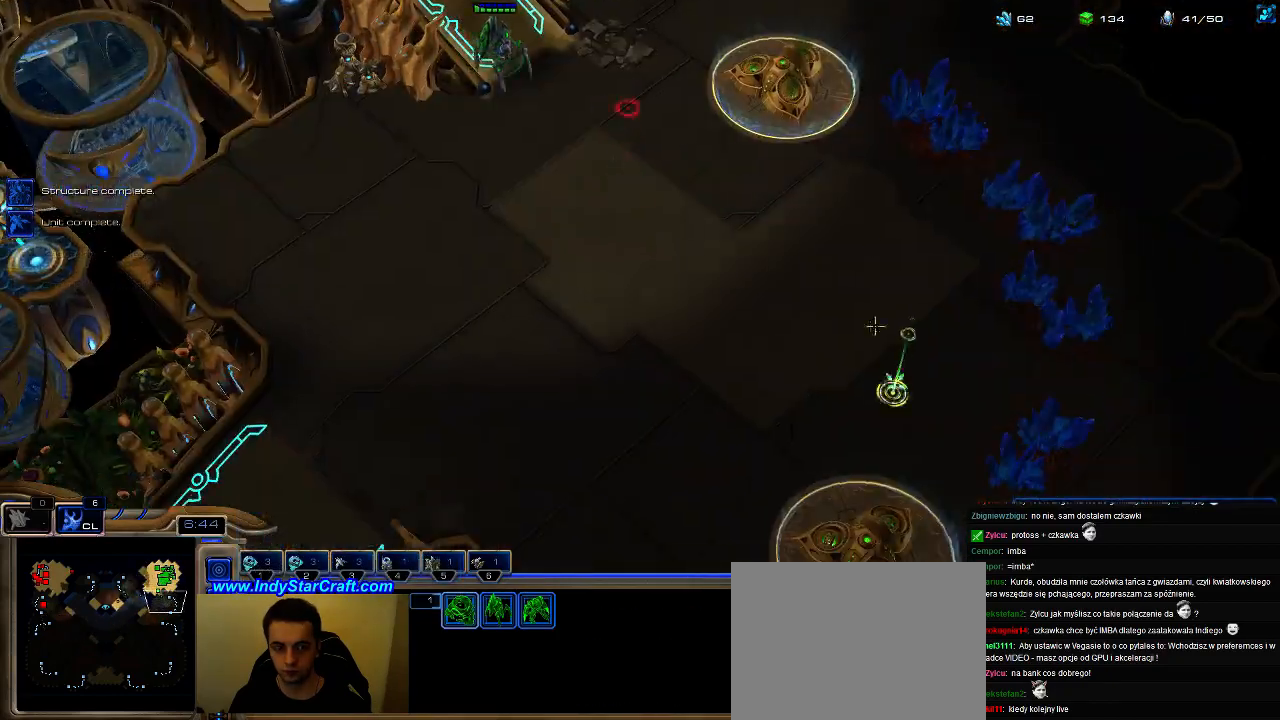
{"keys": ["shift"], "events": [[100, "a", "up"], [167, "shift", "down"], [267, "a", "down"], [333, "a", "up"], [433, "a", "down"], [500, "a", "up"]]}
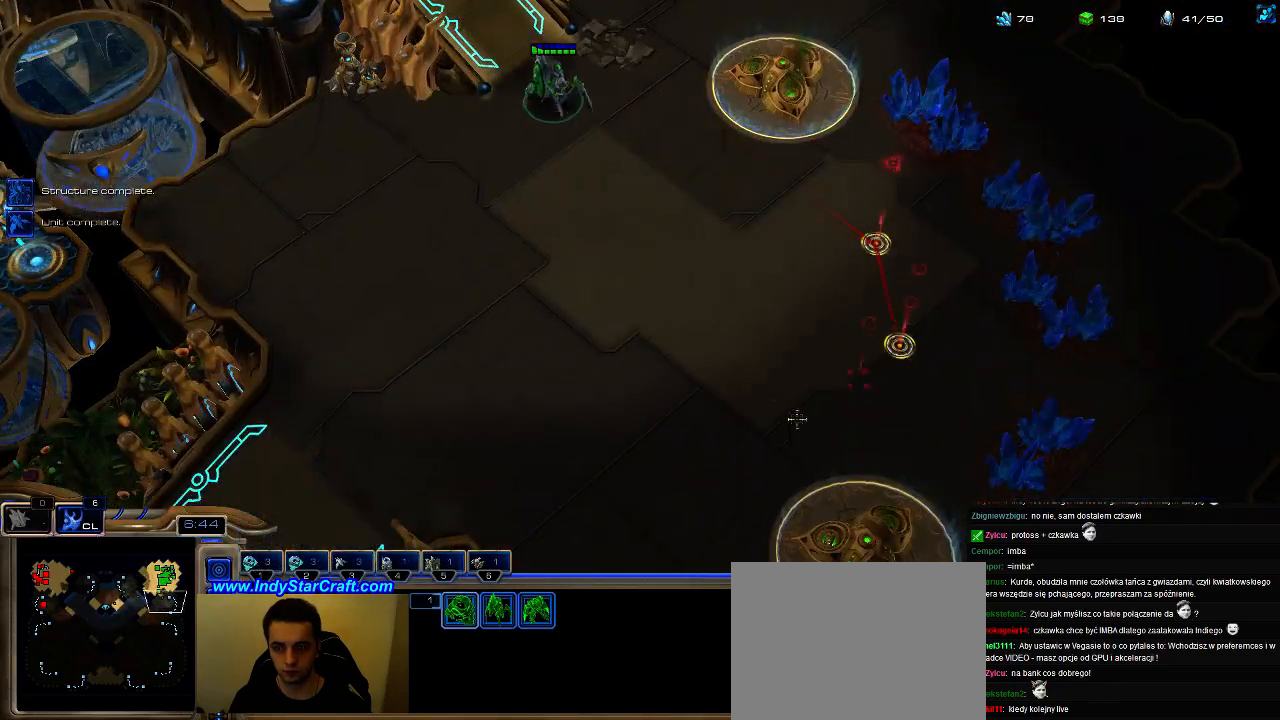
{"keys": ["shift"], "events": [[100, "a", "down"], [167, "a", "up"]]}
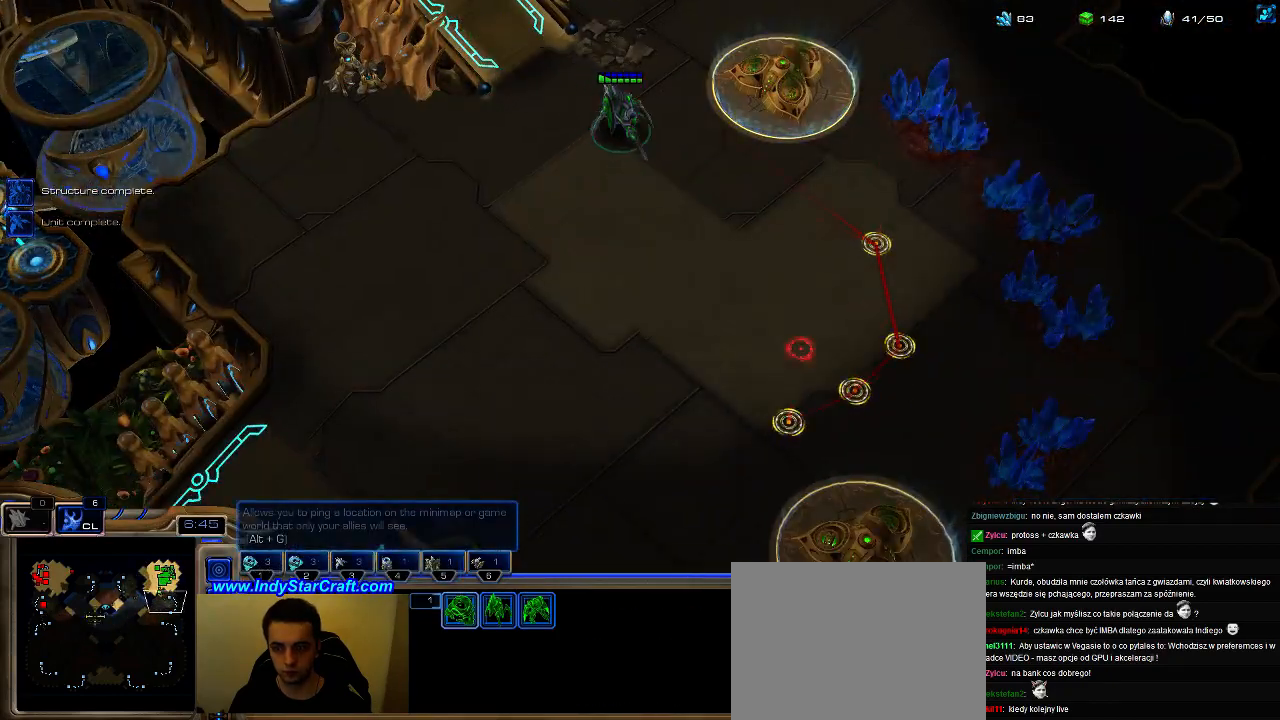
{"keys": ["shift"], "events": [[400, "a", "down"], [500, "a", "up"]]}
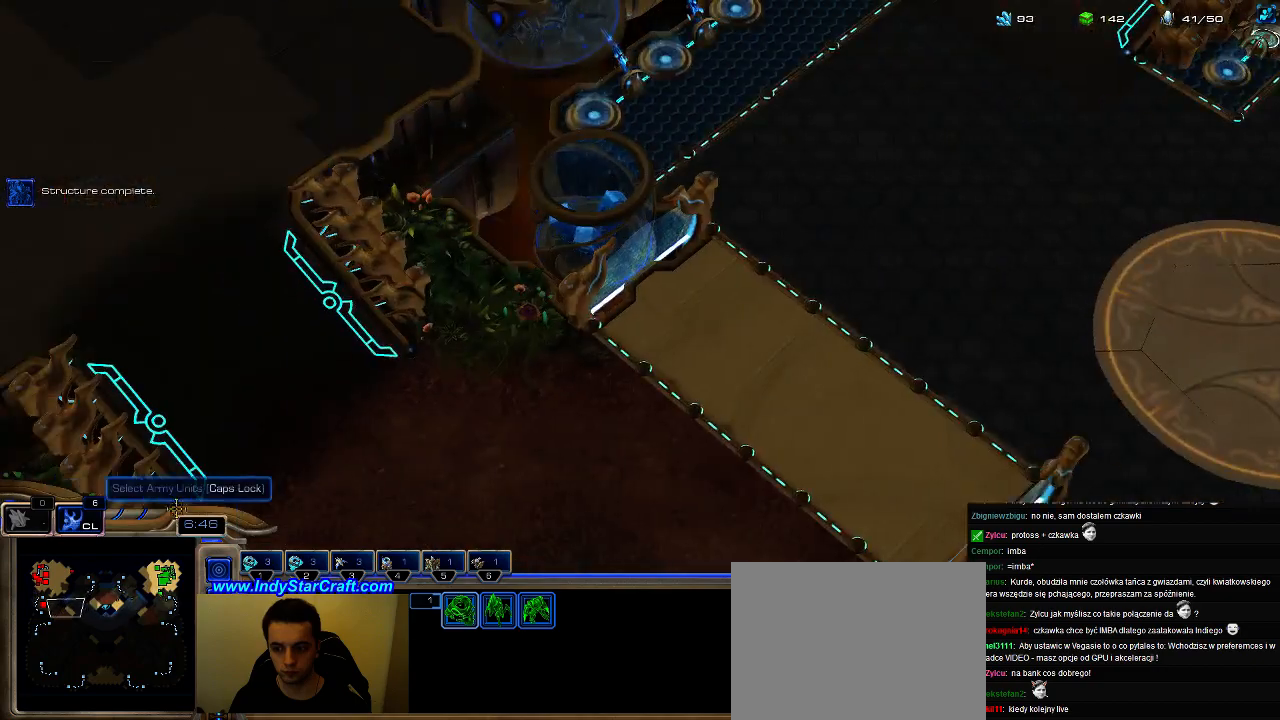
{"keys": [], "events": [[33, "a", "down"], [133, "a", "up"], [167, "shift", "up"], [267, "3", "down"], [333, "3", "up"], [400, "3", "down"], [500, "3", "up"]]}
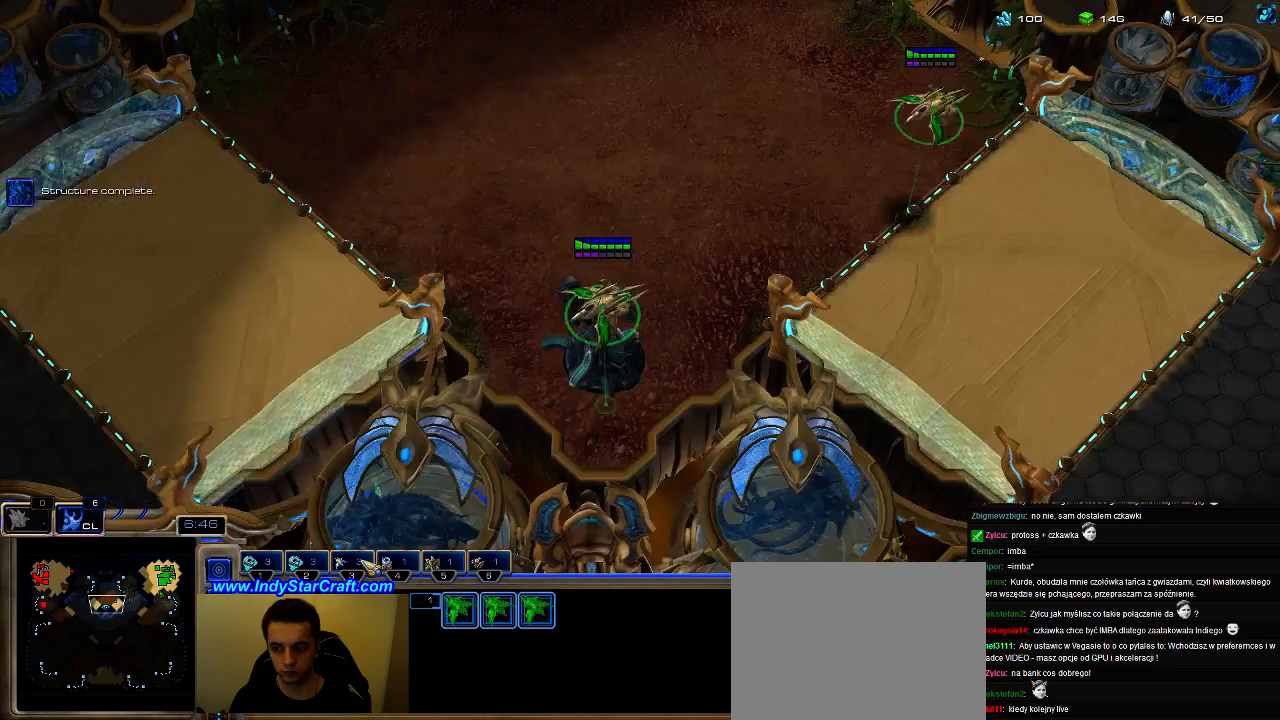
{"keys": ["3"], "events": [[100, "ctrl", "down"], [200, "3", "down"], [267, "ctrl", "up"], [300, "3", "up"], [367, "ctrl", "down"], [400, "3", "down"], [500, "ctrl", "up"]]}
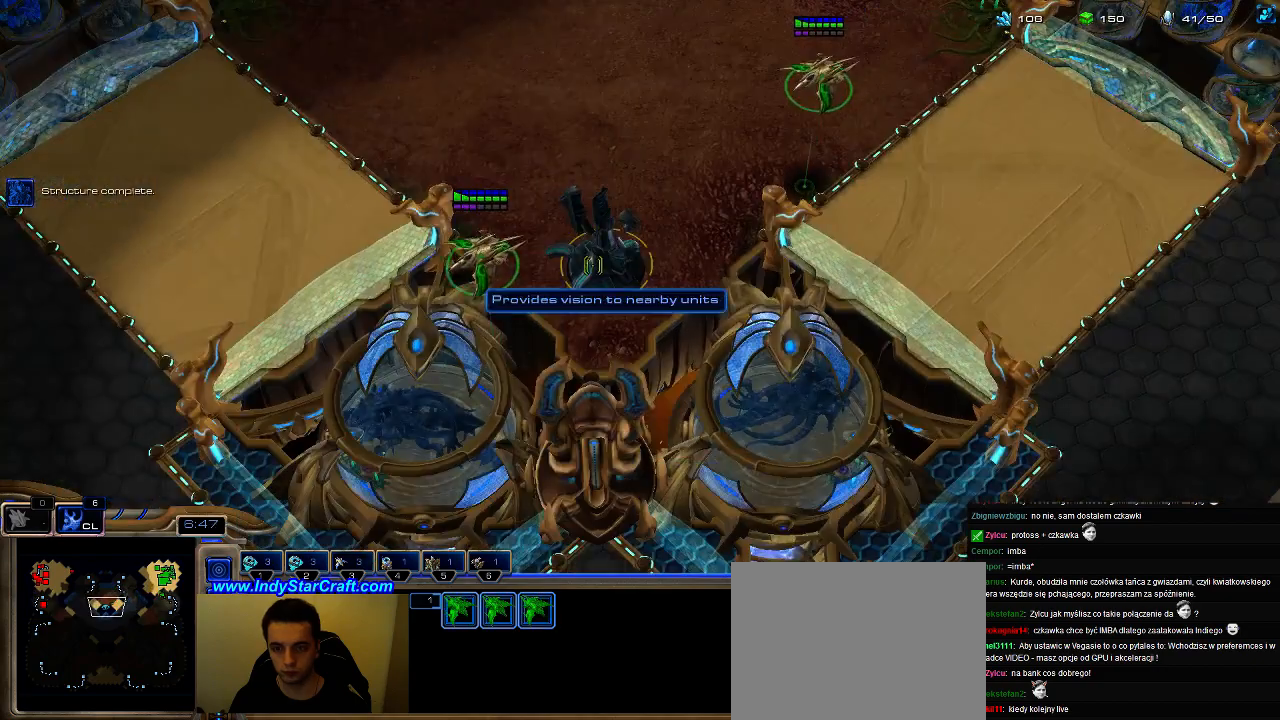
{"keys": [], "events": [[67, "3", "up"]]}
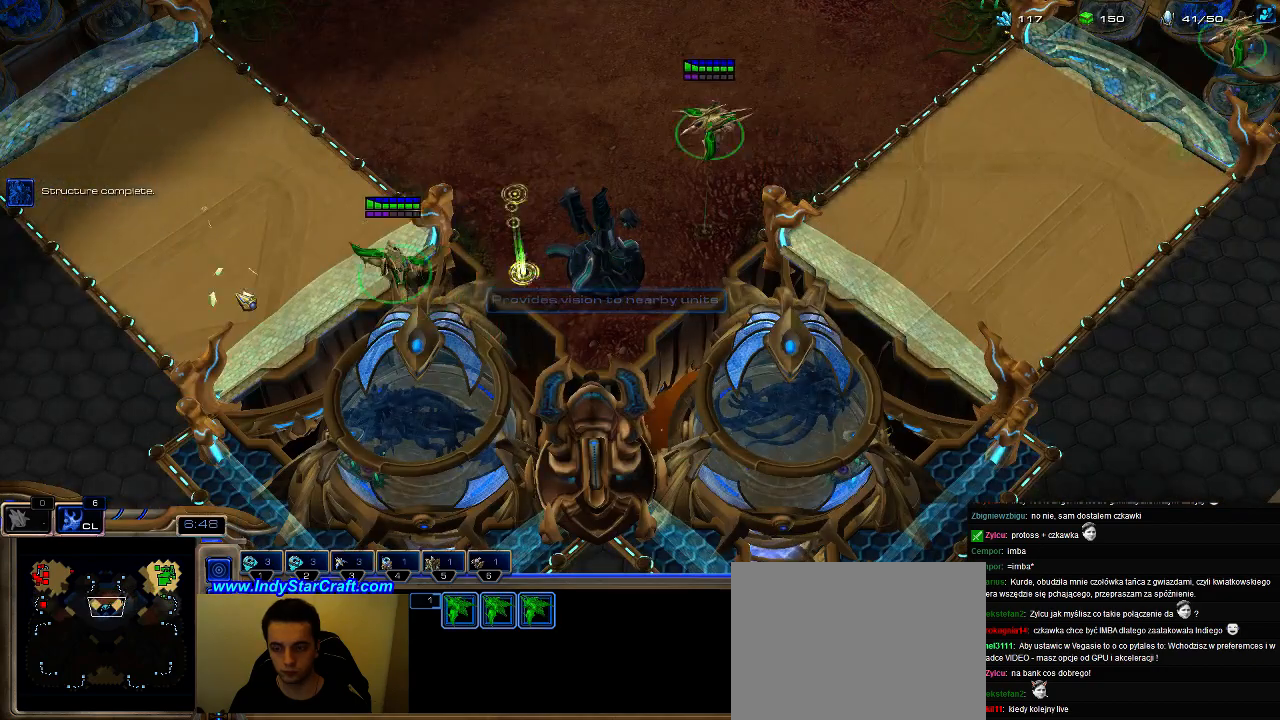
{"keys": [], "events": []}
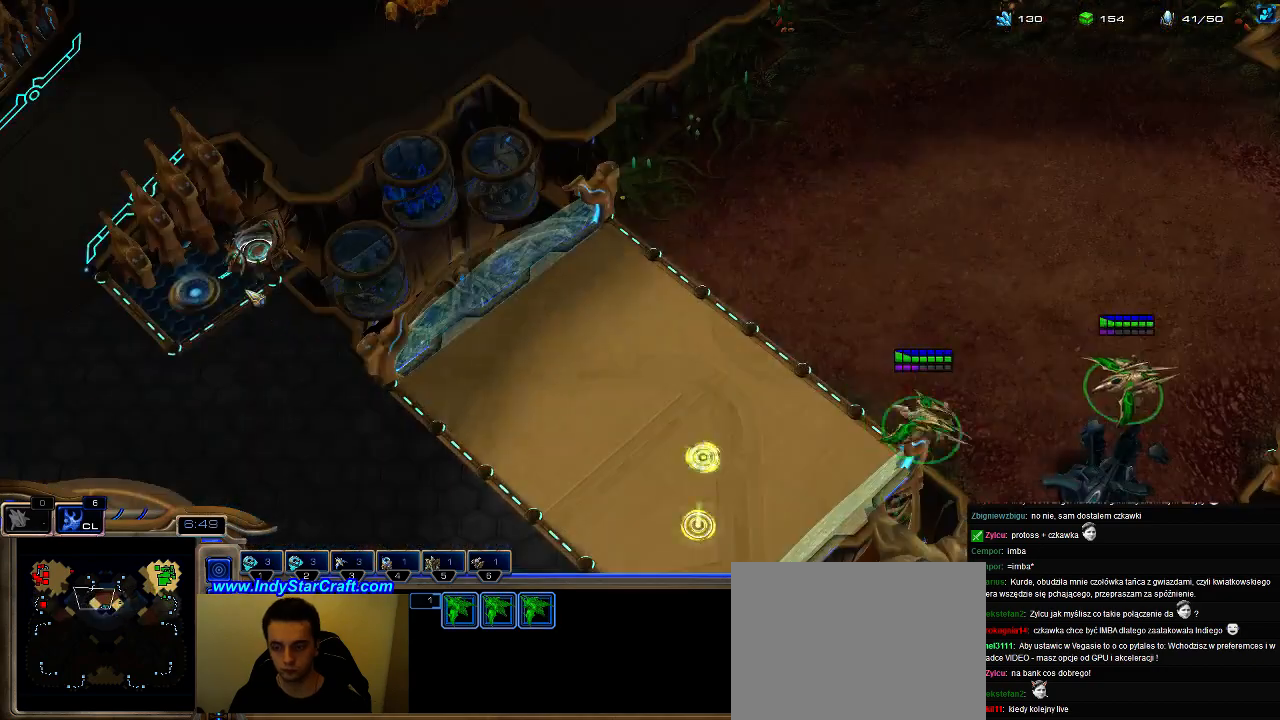
{"keys": ["5"], "events": [[367, "f2", "down"], [400, "f2", "up"], [467, "5", "down"]]}
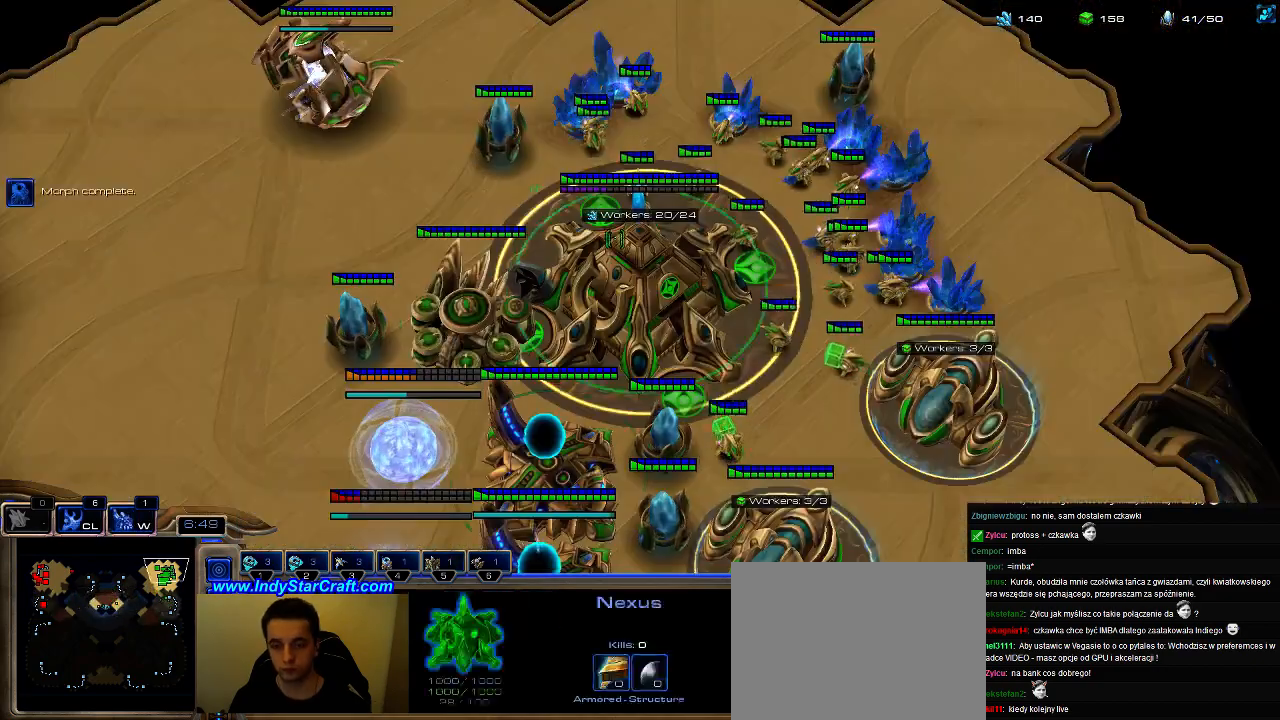
{"keys": ["6"], "events": [[67, "5", "up"], [133, "5", "down"], [233, "5", "up"], [300, "5", "down"], [367, "5", "up"], [467, "6", "down"]]}
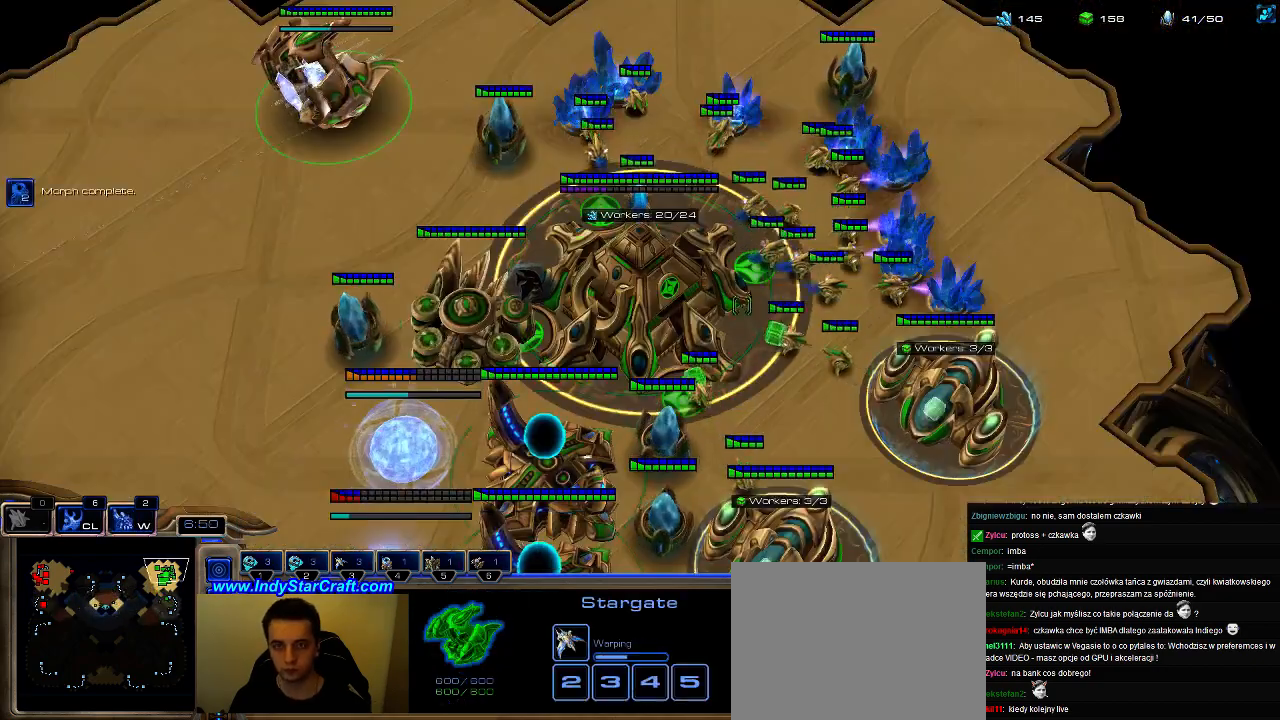
{"keys": [], "events": [[67, "6", "up"], [200, "x", "down"], [333, "x", "up"]]}
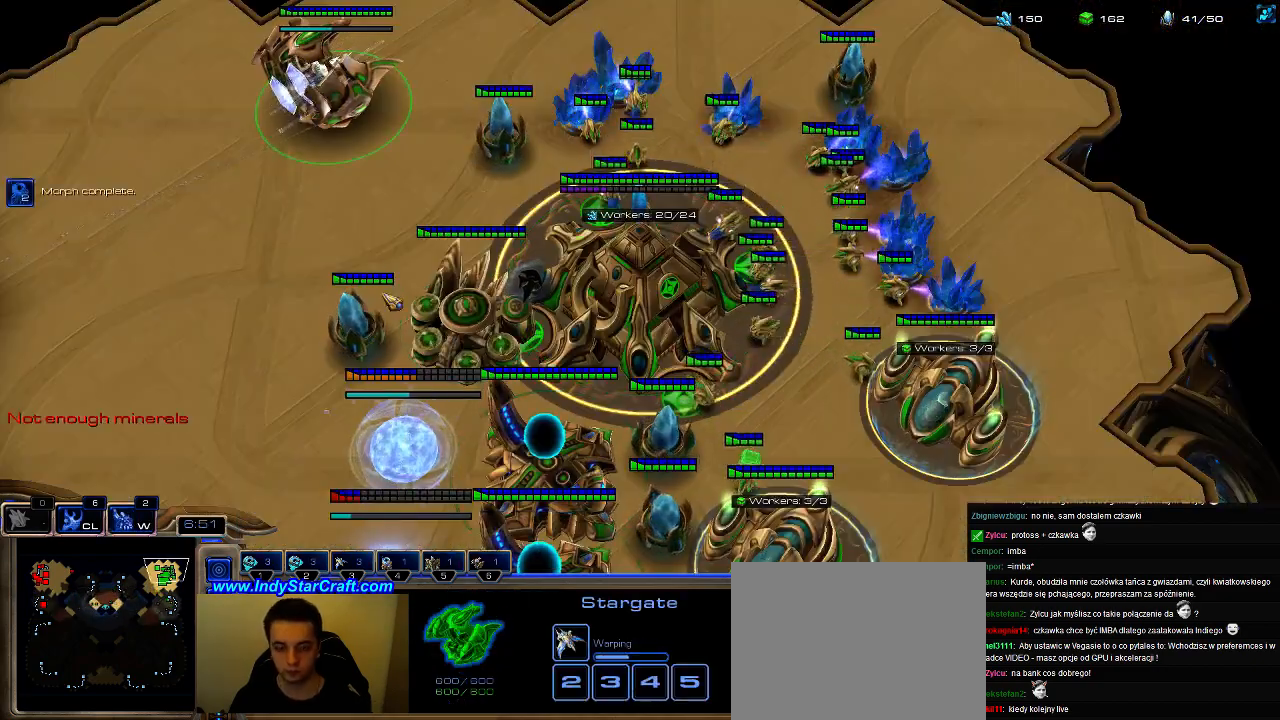
{"keys": [], "events": [[67, "5", "down"], [167, "5", "up"], [200, "c", "down"], [300, "c", "up"]]}
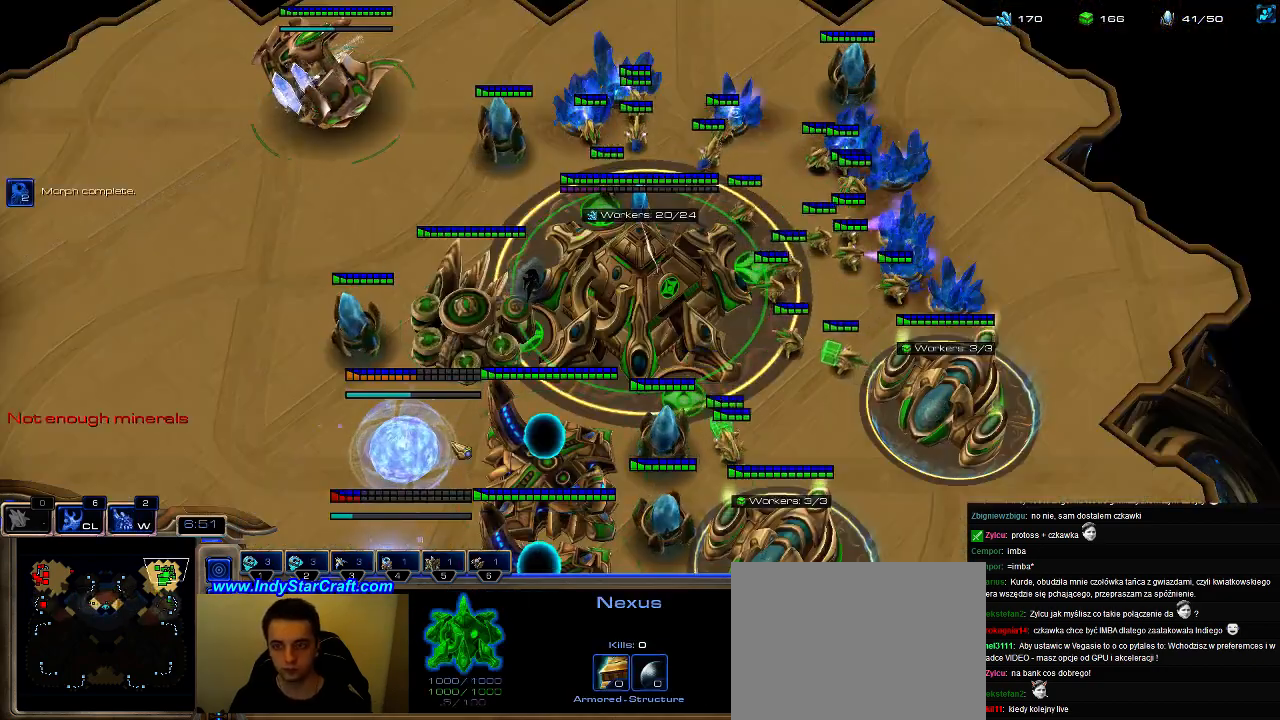
{"keys": [], "events": [[367, "5", "down"], [467, "5", "up"]]}
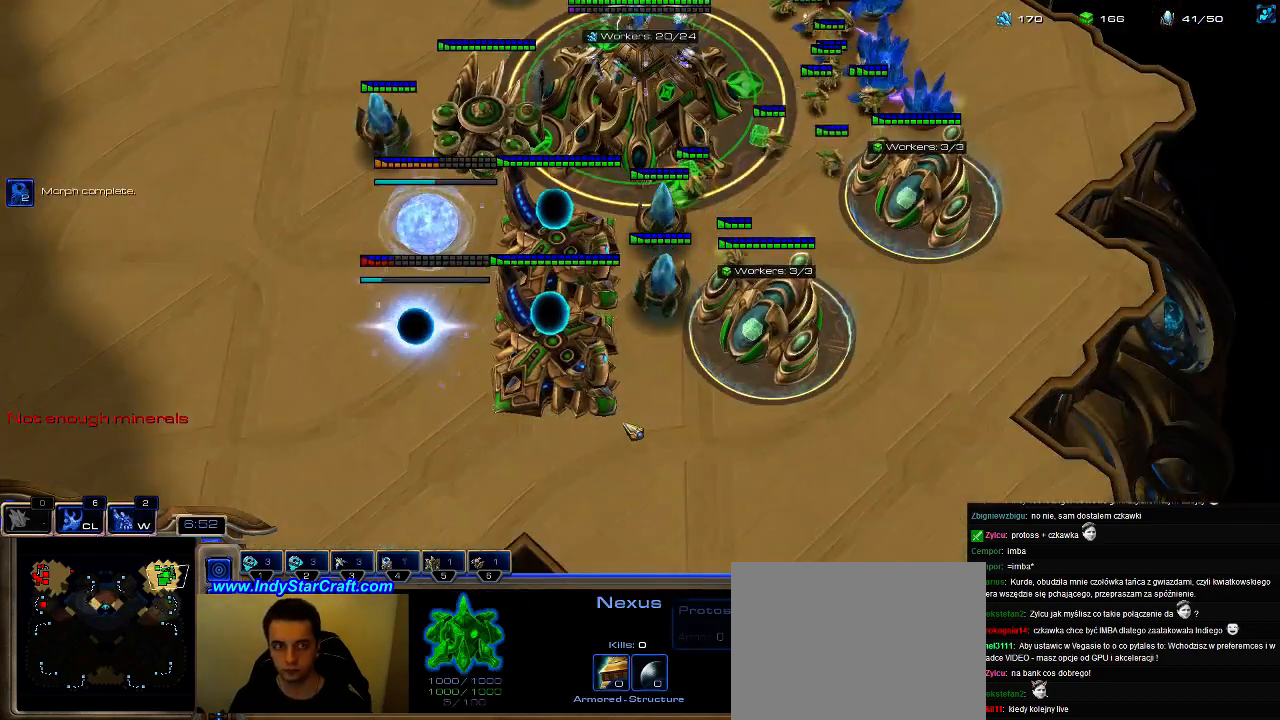
{"keys": [], "events": [[100, "6", "down"], [200, "6", "up"], [400, "w", "down"], [467, "w", "up"]]}
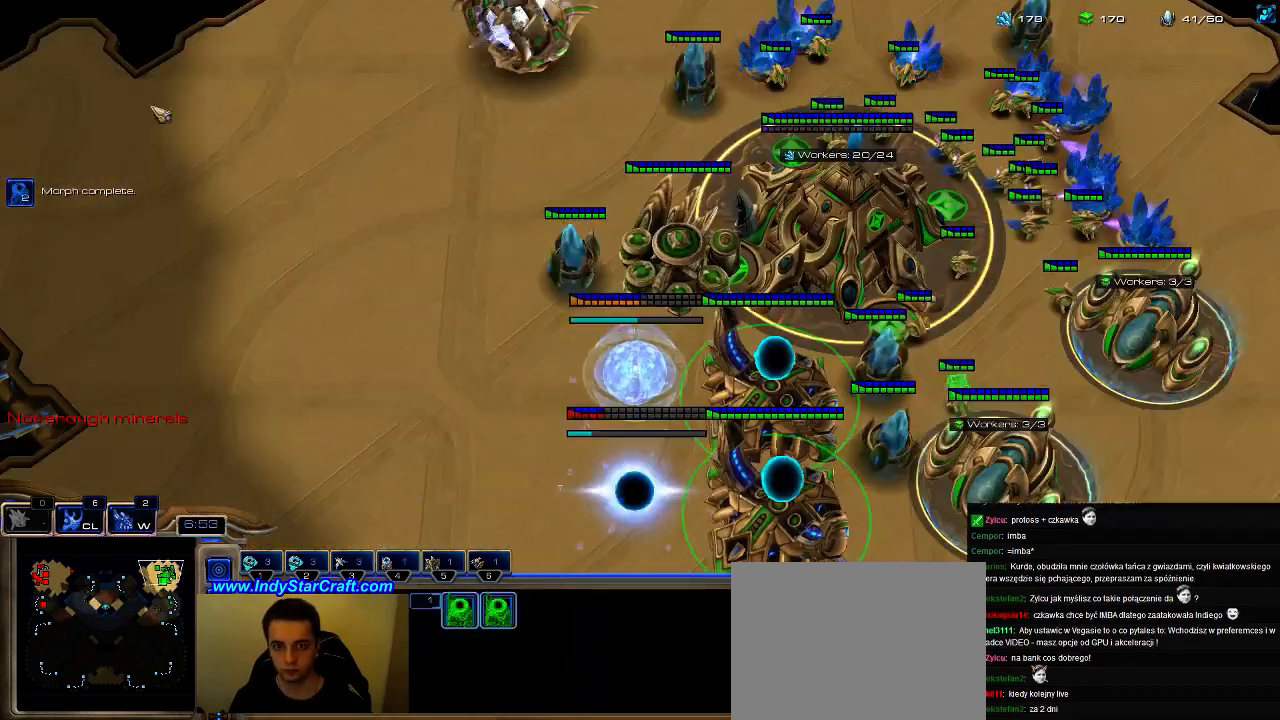
{"keys": ["1"], "events": [[67, "s", "down"], [167, "s", "up"], [467, "1", "down"]]}